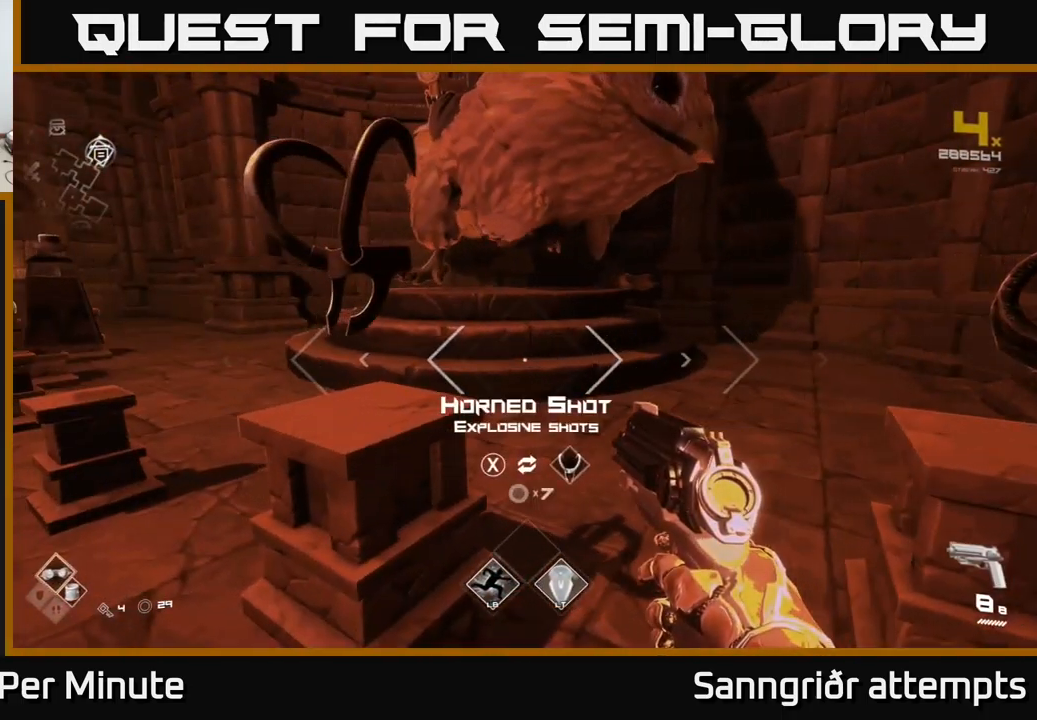
Gameplay with a controller (Xbox layout); each line is a JSON object with the inputs held at the frame after it. "events" lists button and stick changes between this image and that frame as [ms after this image, input, new state], when the widget could be followed in between.
{"buttons": [], "left_stick": "center", "right_stick": "center", "events": [[334, "left_stick", "up-left"], [434, "left_stick", "center"]]}
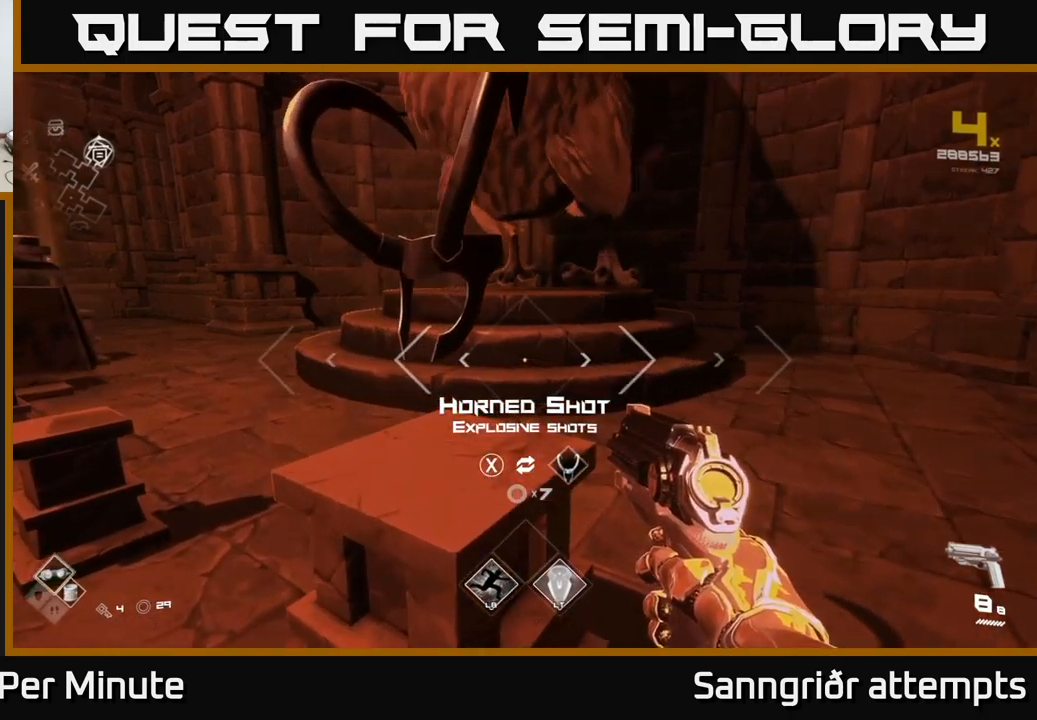
{"buttons": [], "left_stick": "left", "right_stick": "left", "events": [[116, "X", "down"], [150, "left_stick", "down"], [166, "X", "up"], [250, "left_stick", "down-left"], [333, "right_stick", "left"], [433, "left_stick", "left"]]}
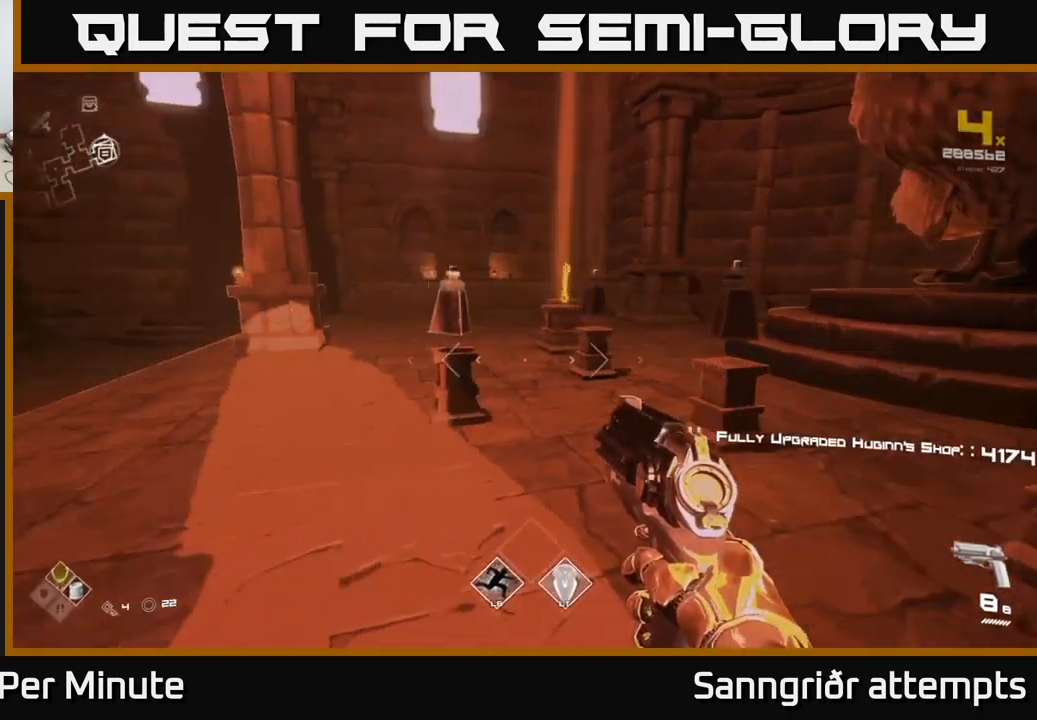
{"buttons": ["L1"], "left_stick": "up", "right_stick": "left", "events": [[33, "left_stick", "up-left"], [316, "left_stick", "up"], [500, "L1", "down"]]}
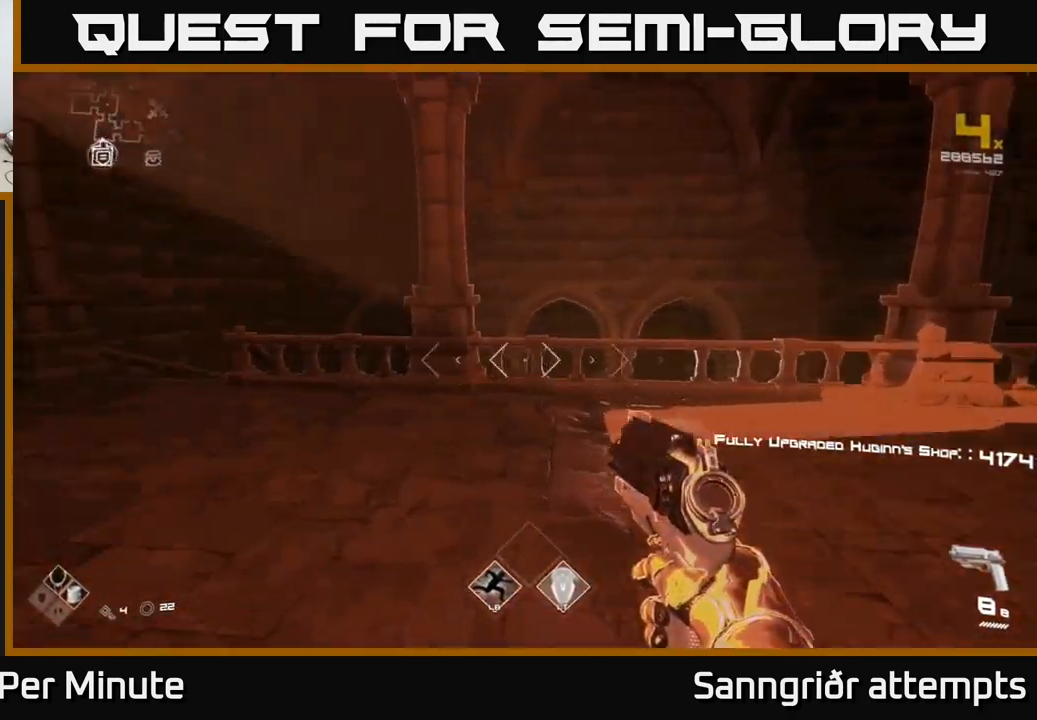
{"buttons": ["A"], "left_stick": "up-right", "right_stick": "center", "events": [[16, "right_stick", "center"], [266, "A", "down"], [316, "L1", "up"], [316, "left_stick", "up-right"], [433, "A", "up"], [500, "A", "down"]]}
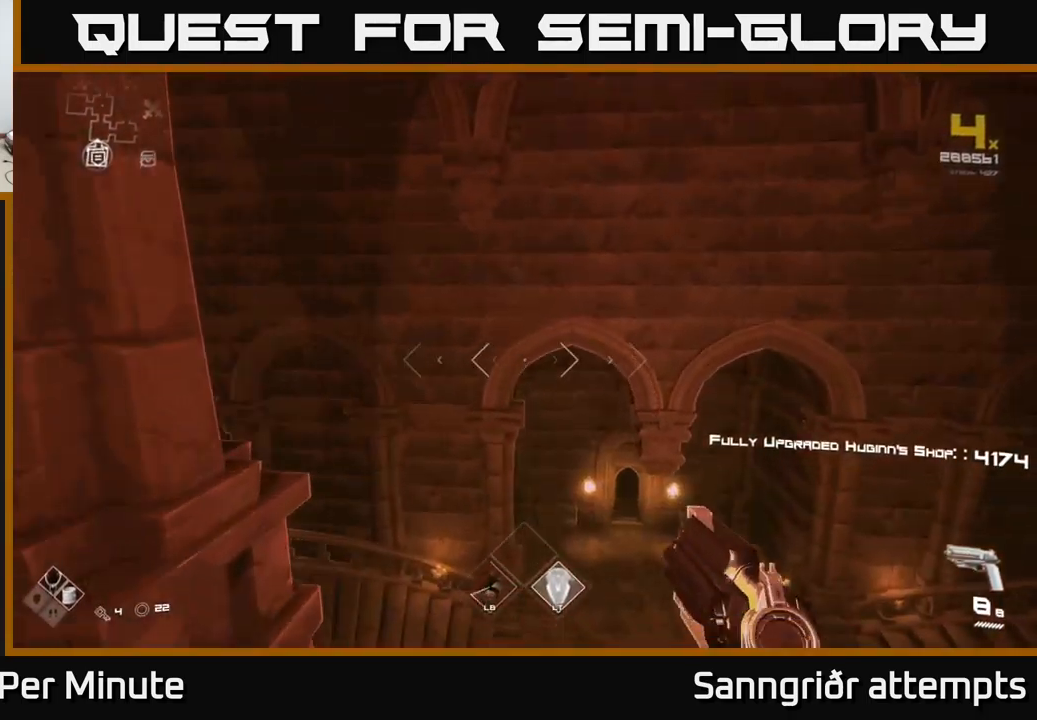
{"buttons": [], "left_stick": "left", "right_stick": "center", "events": [[66, "A", "up"], [216, "right_stick", "down"], [366, "right_stick", "center"], [483, "left_stick", "left"]]}
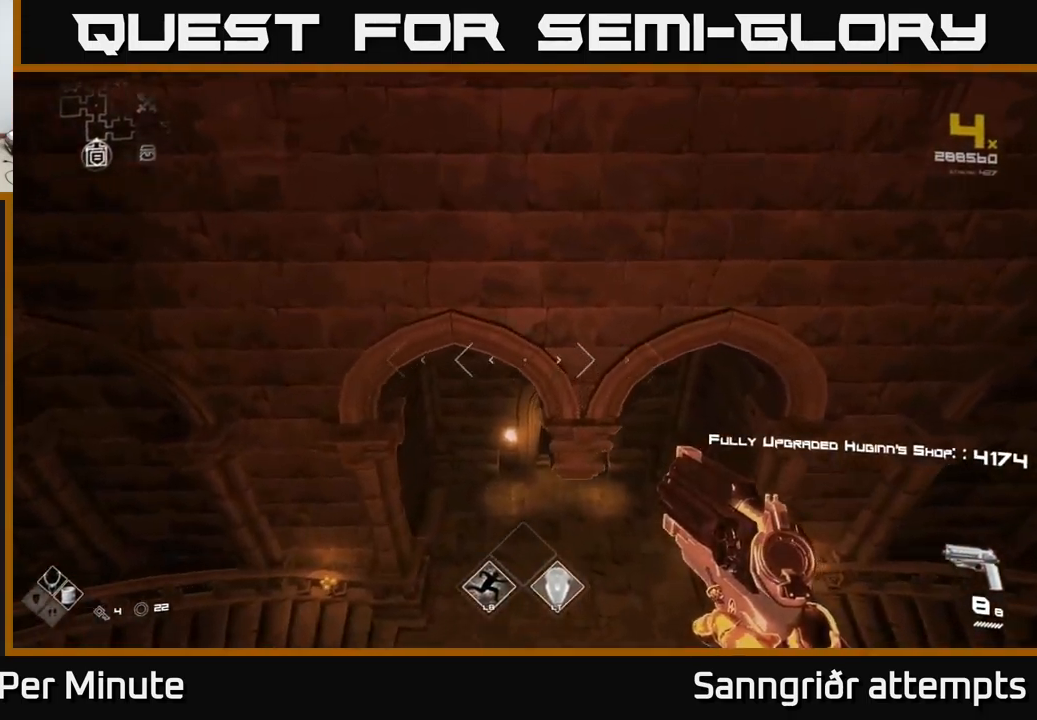
{"buttons": [], "left_stick": "down-left", "right_stick": "center", "events": [[233, "left_stick", "up"], [416, "left_stick", "down-left"]]}
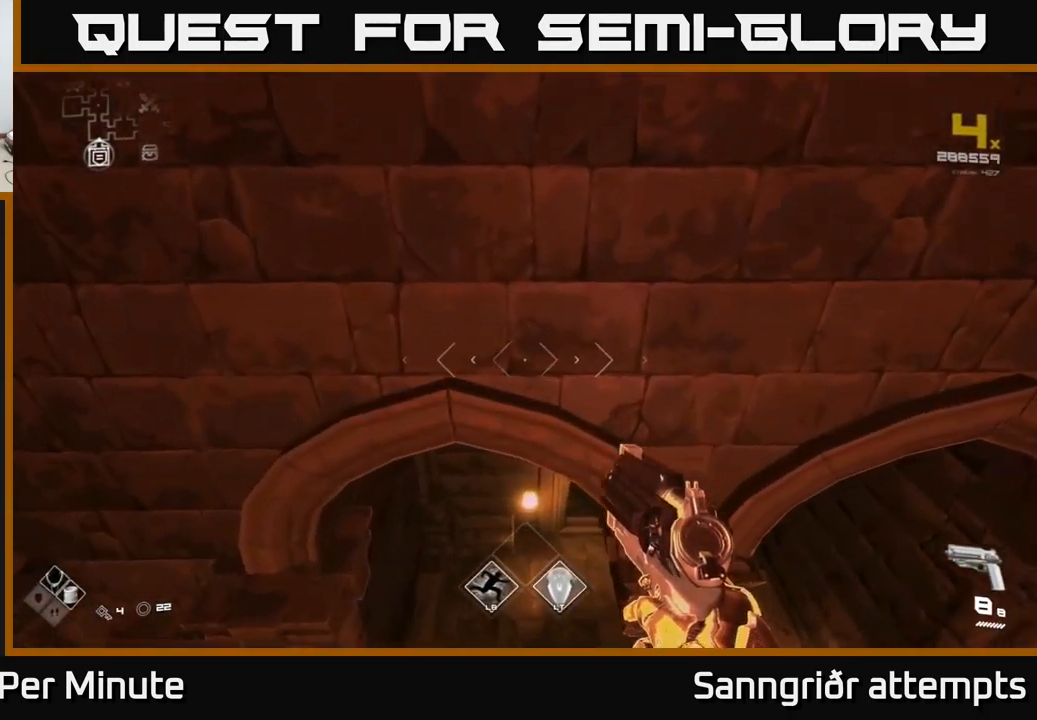
{"buttons": [], "left_stick": "up-right", "right_stick": "up-left", "events": [[66, "left_stick", "center"], [166, "left_stick", "up-right"], [300, "right_stick", "right"], [416, "right_stick", "up-left"]]}
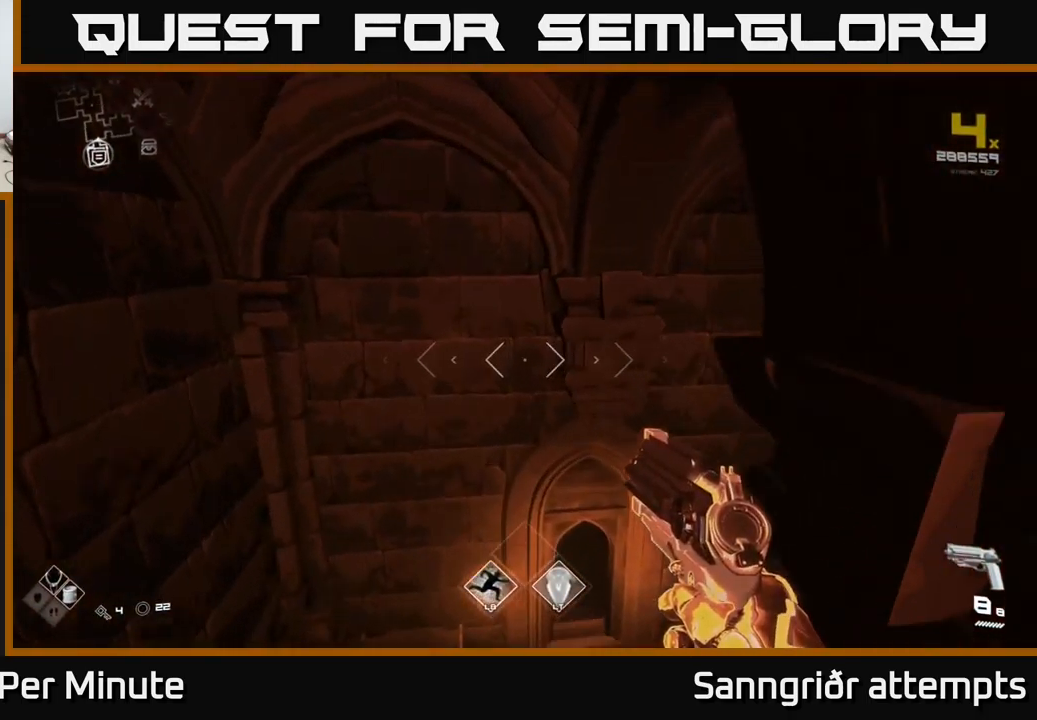
{"buttons": [], "left_stick": "up", "right_stick": "center", "events": [[50, "right_stick", "center"], [350, "left_stick", "up"]]}
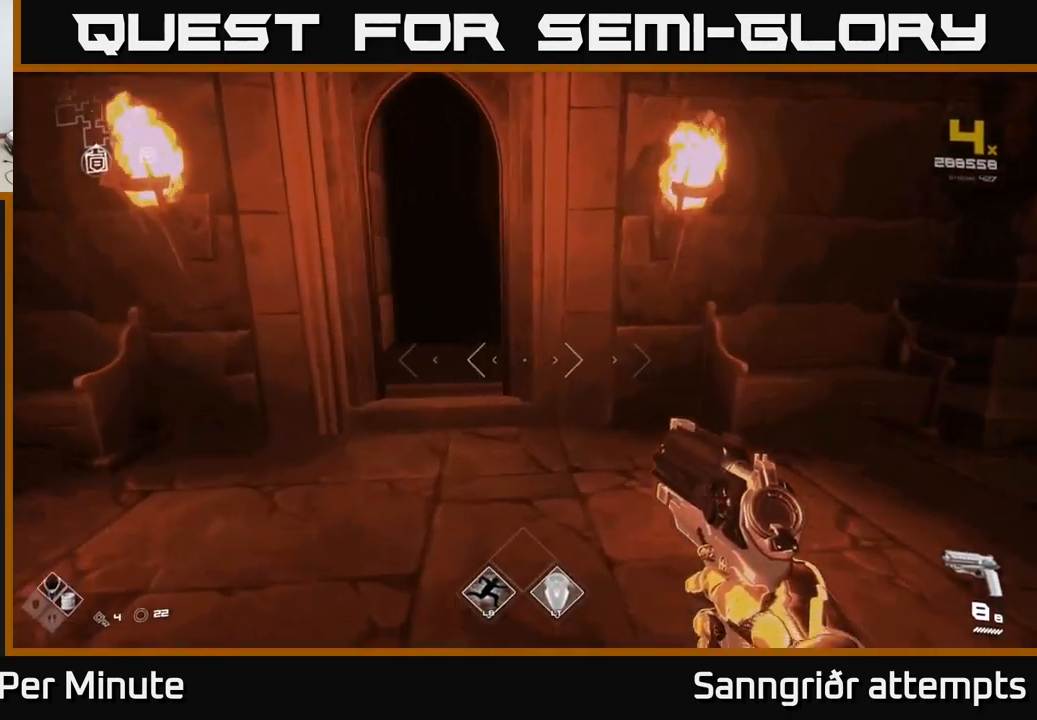
{"buttons": ["L1"], "left_stick": "up", "right_stick": "right", "events": [[33, "right_stick", "left"], [183, "right_stick", "center"], [266, "L1", "down"], [416, "right_stick", "right"]]}
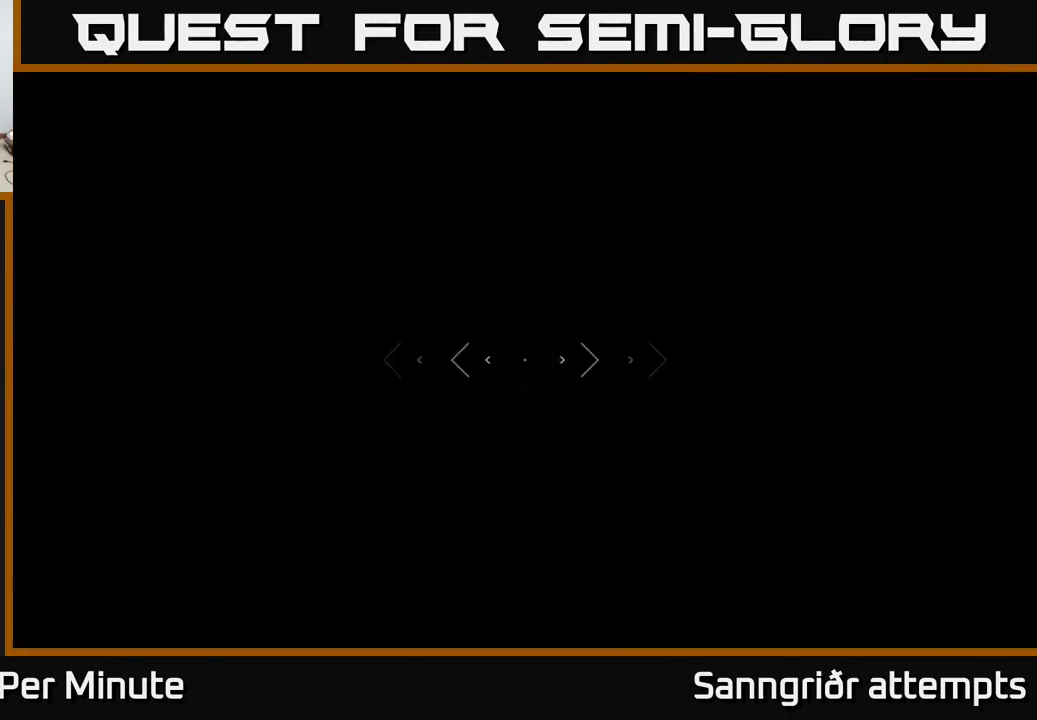
{"buttons": ["L1"], "left_stick": "up", "right_stick": "center", "events": [[16, "right_stick", "center"]]}
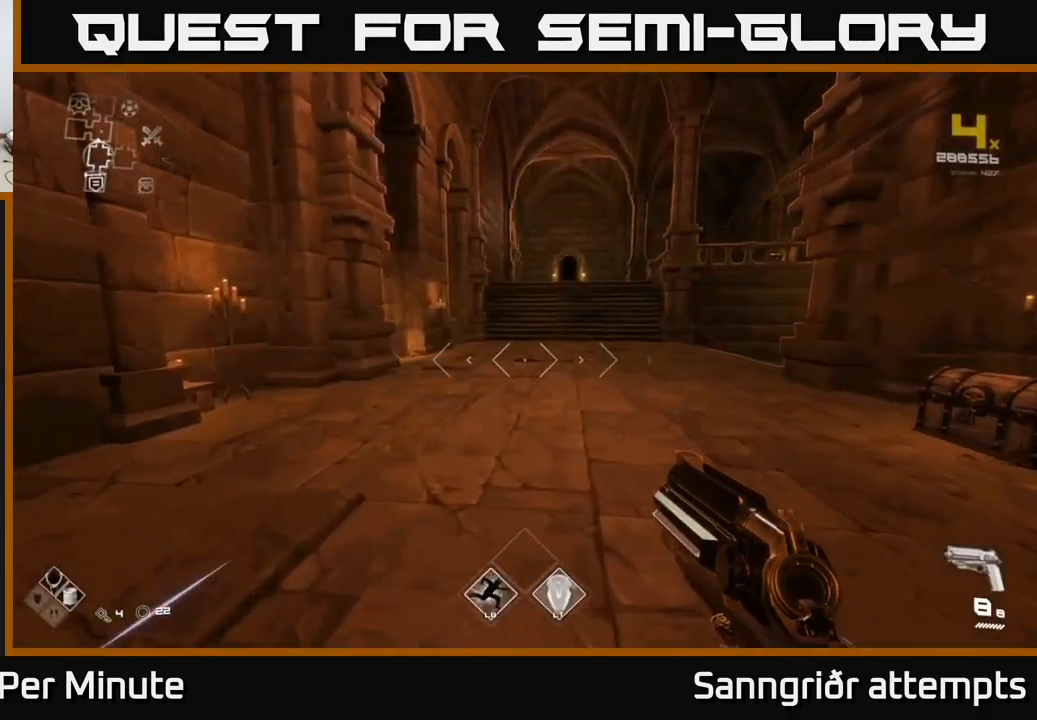
{"buttons": ["L1"], "left_stick": "up", "right_stick": "center", "events": [[50, "right_stick", "right"], [233, "right_stick", "center"]]}
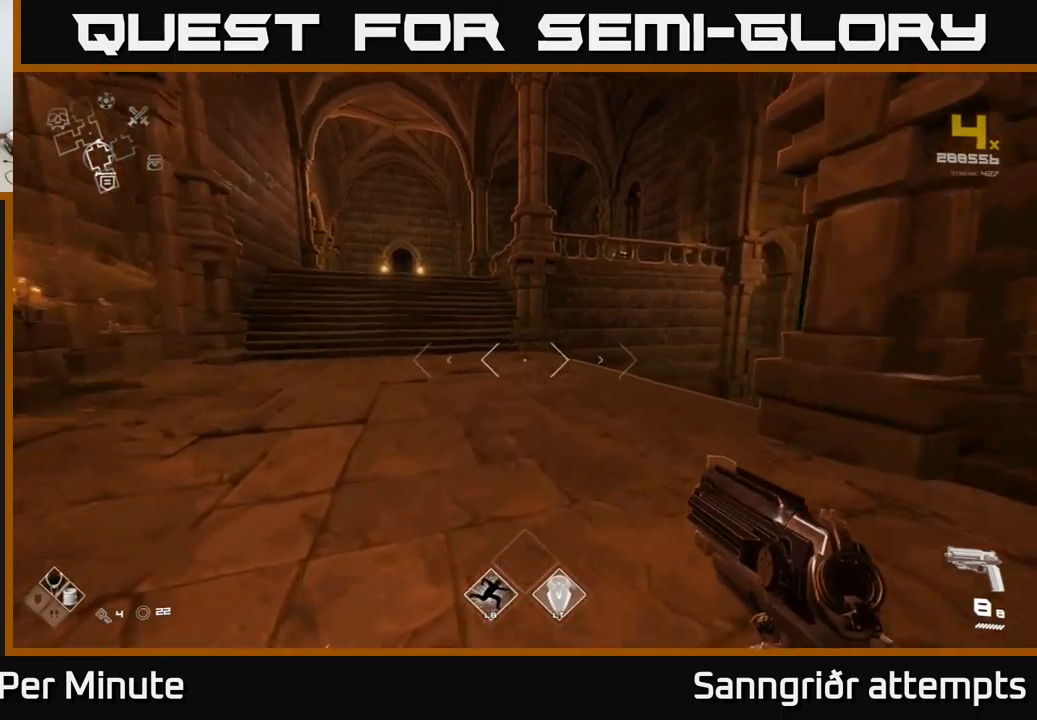
{"buttons": ["L1"], "left_stick": "up", "right_stick": "right", "events": [[50, "right_stick", "right"]]}
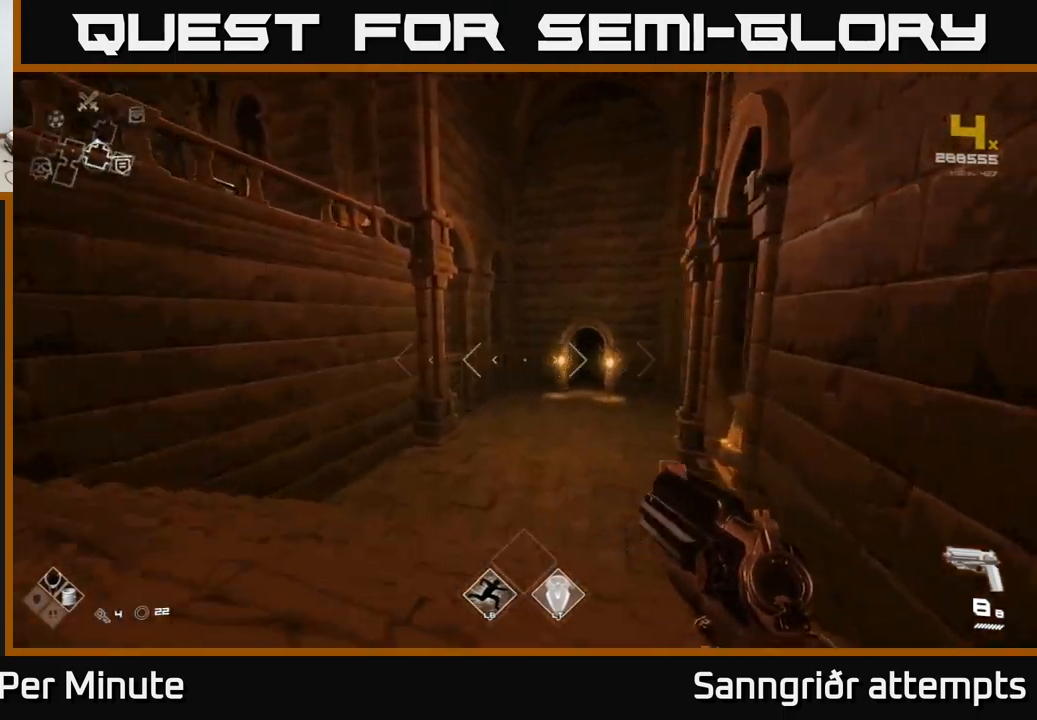
{"buttons": ["L1"], "left_stick": "up-left", "right_stick": "left", "events": [[167, "right_stick", "center"], [433, "left_stick", "up-left"], [433, "right_stick", "left"]]}
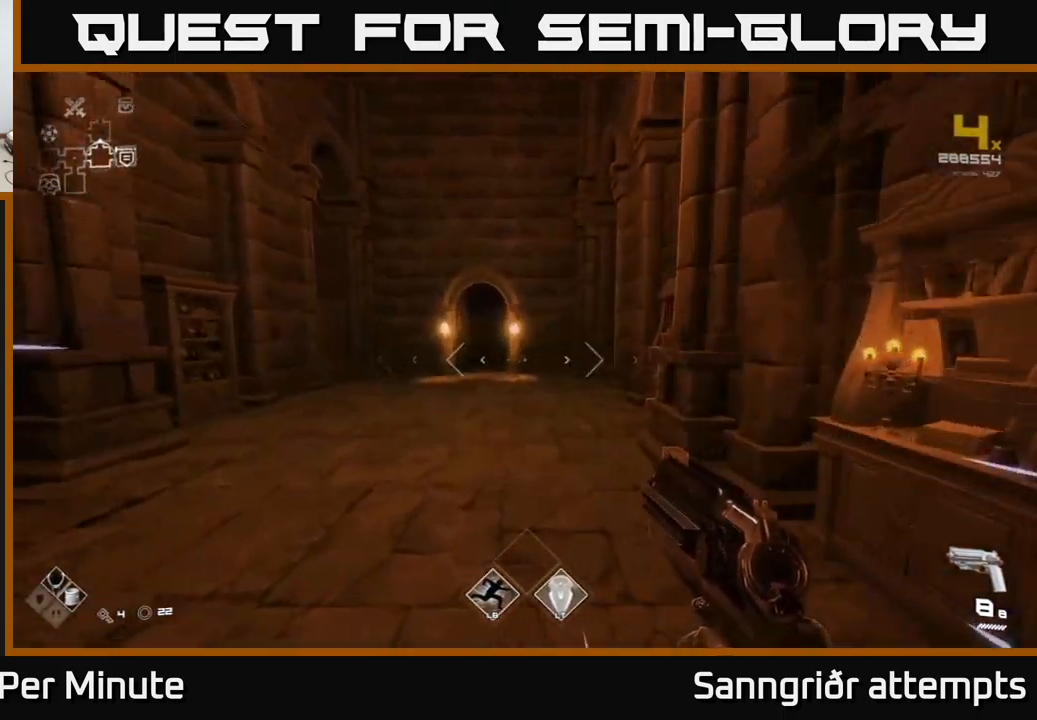
{"buttons": ["L1"], "left_stick": "up", "right_stick": "center", "events": [[17, "right_stick", "center"], [67, "left_stick", "up"], [350, "left_stick", "up-left"], [500, "left_stick", "up"]]}
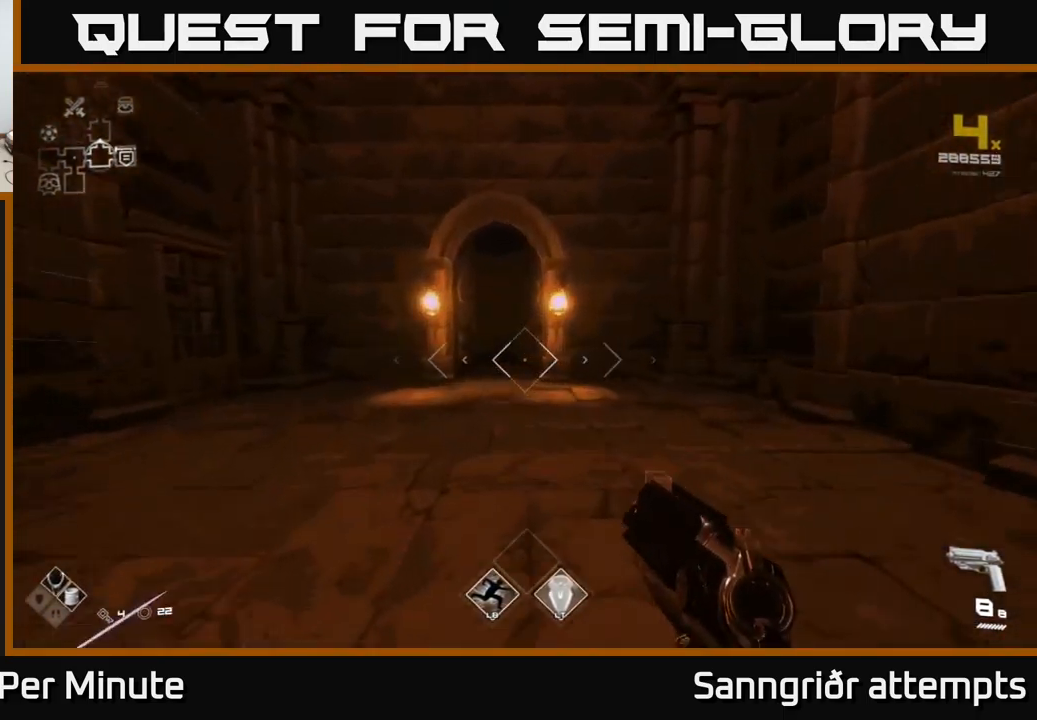
{"buttons": ["L1"], "left_stick": "up", "right_stick": "center", "events": []}
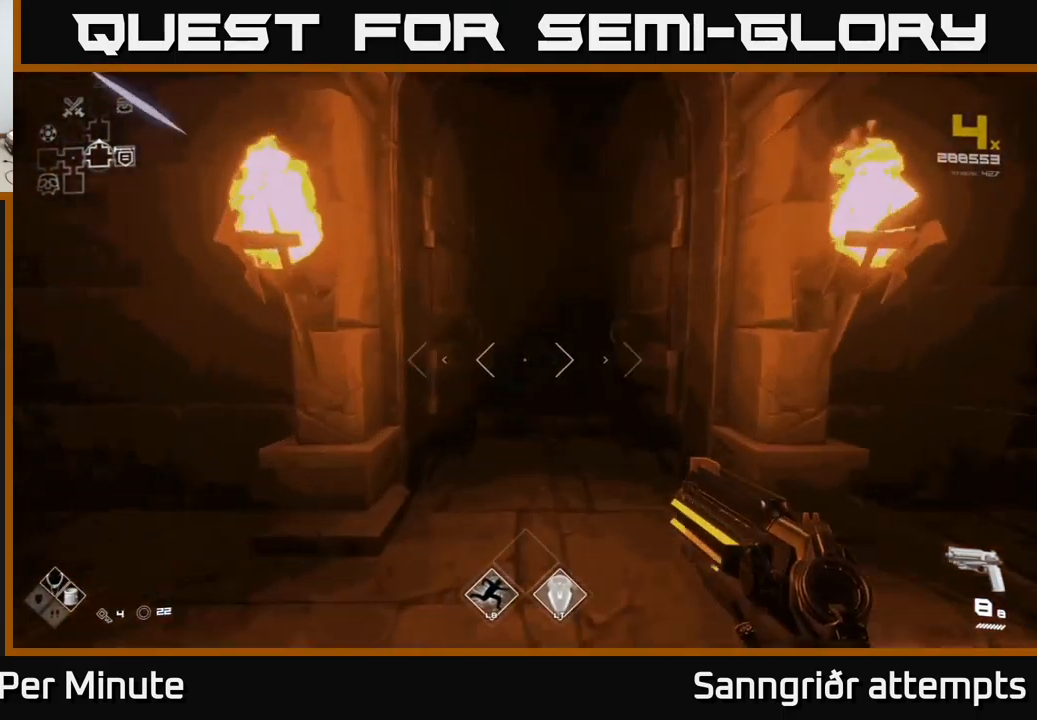
{"buttons": ["L1"], "left_stick": "up", "right_stick": "center", "events": []}
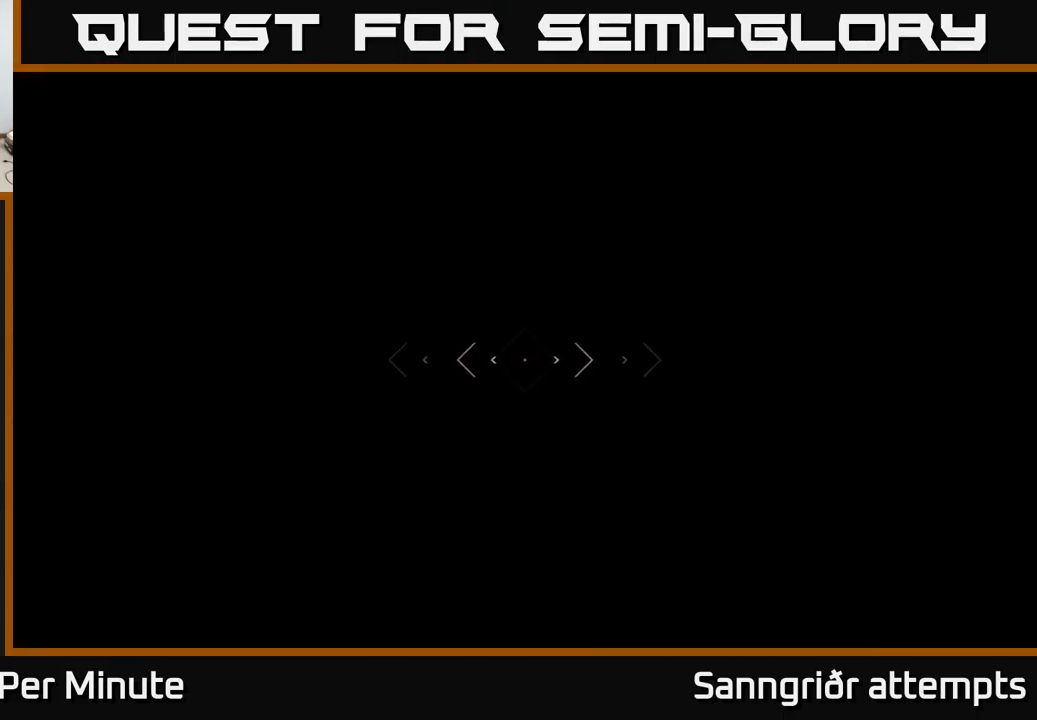
{"buttons": [], "left_stick": "up", "right_stick": "center", "events": [[183, "L1", "up"]]}
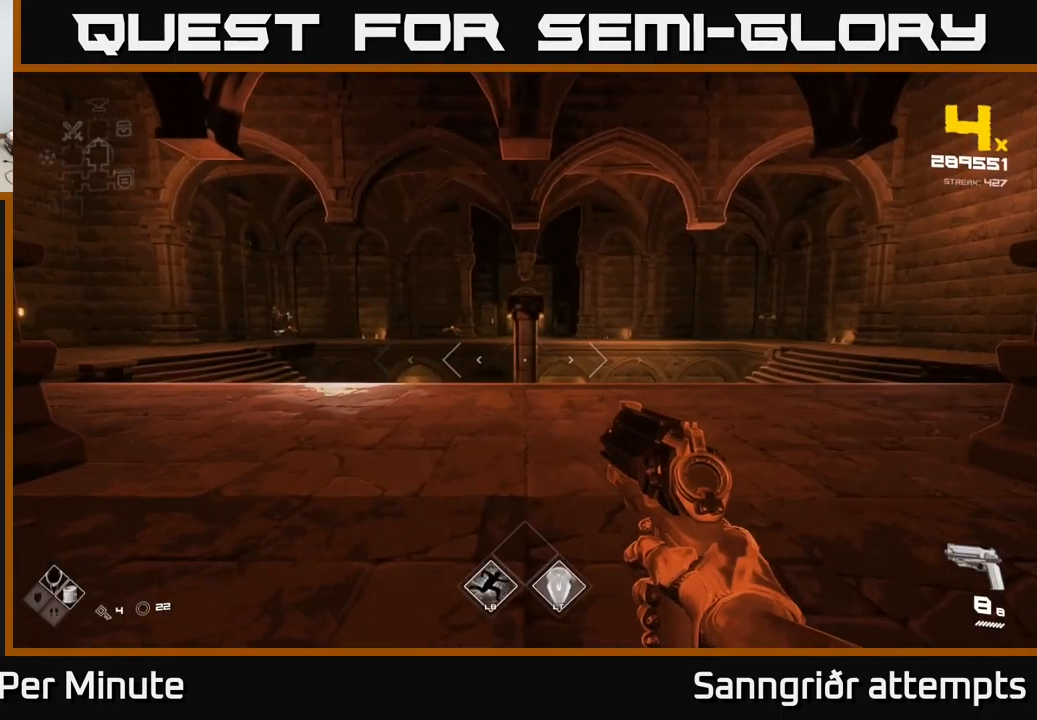
{"buttons": [], "left_stick": "up", "right_stick": "left", "events": [[150, "right_stick", "left"]]}
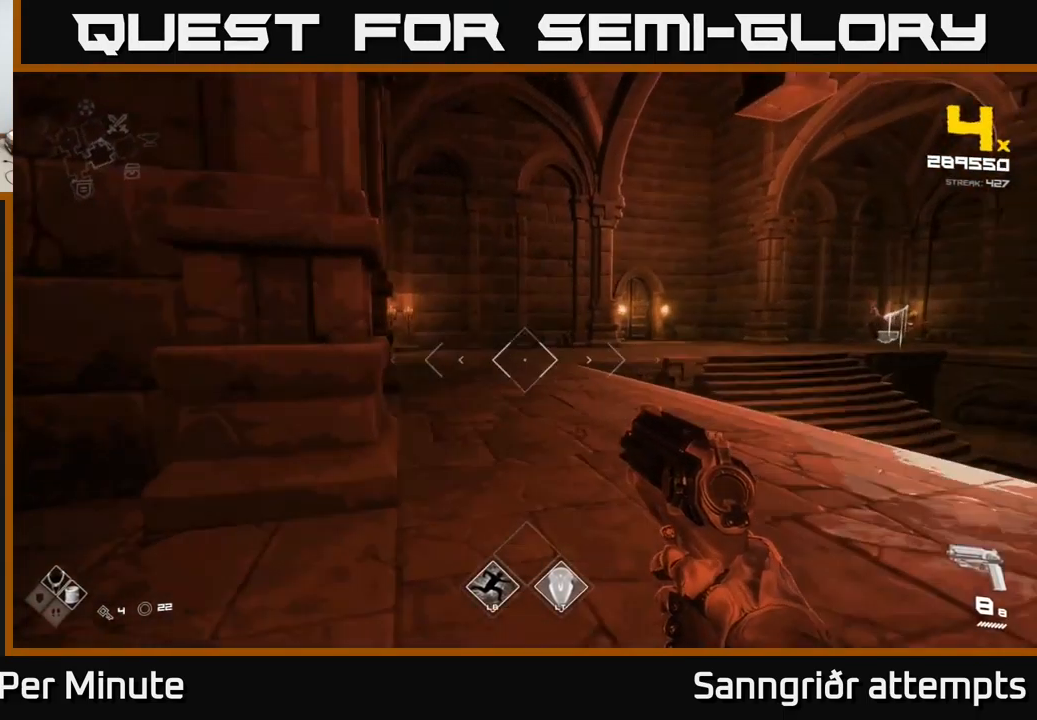
{"buttons": [], "left_stick": "up", "right_stick": "right", "events": [[50, "right_stick", "center"], [350, "right_stick", "right"]]}
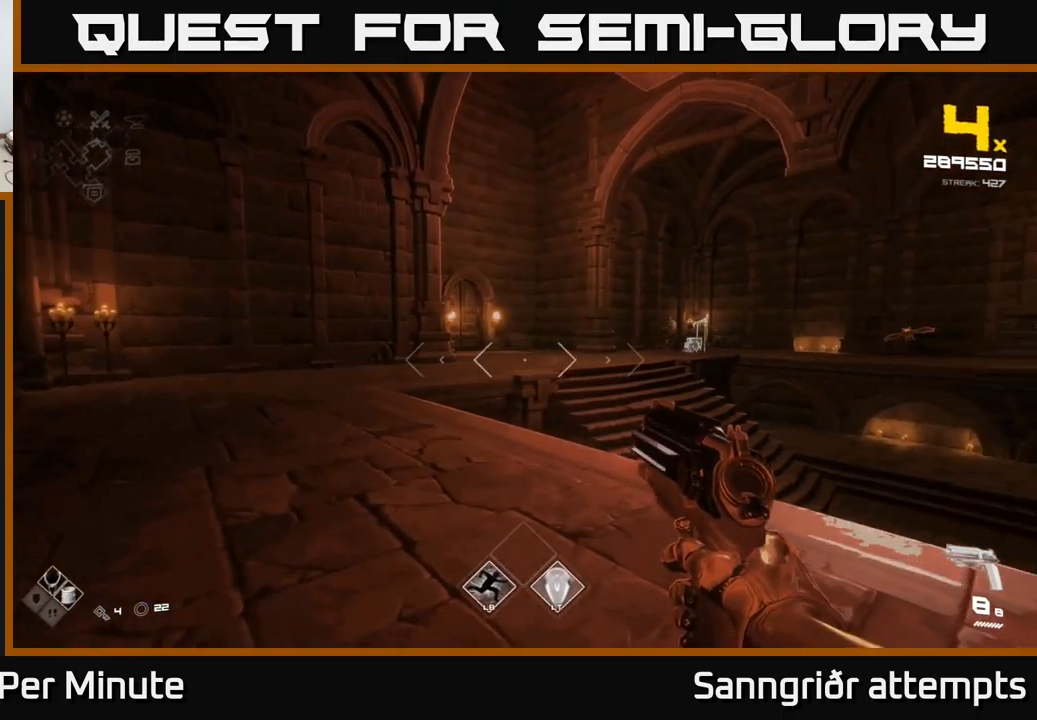
{"buttons": [], "left_stick": "up", "right_stick": "right", "events": [[33, "right_stick", "center"], [133, "left_stick", "up-left"], [183, "right_stick", "left"], [250, "R2", "down"], [267, "left_stick", "up"], [283, "right_stick", "center"], [350, "R2", "up"], [467, "right_stick", "right"]]}
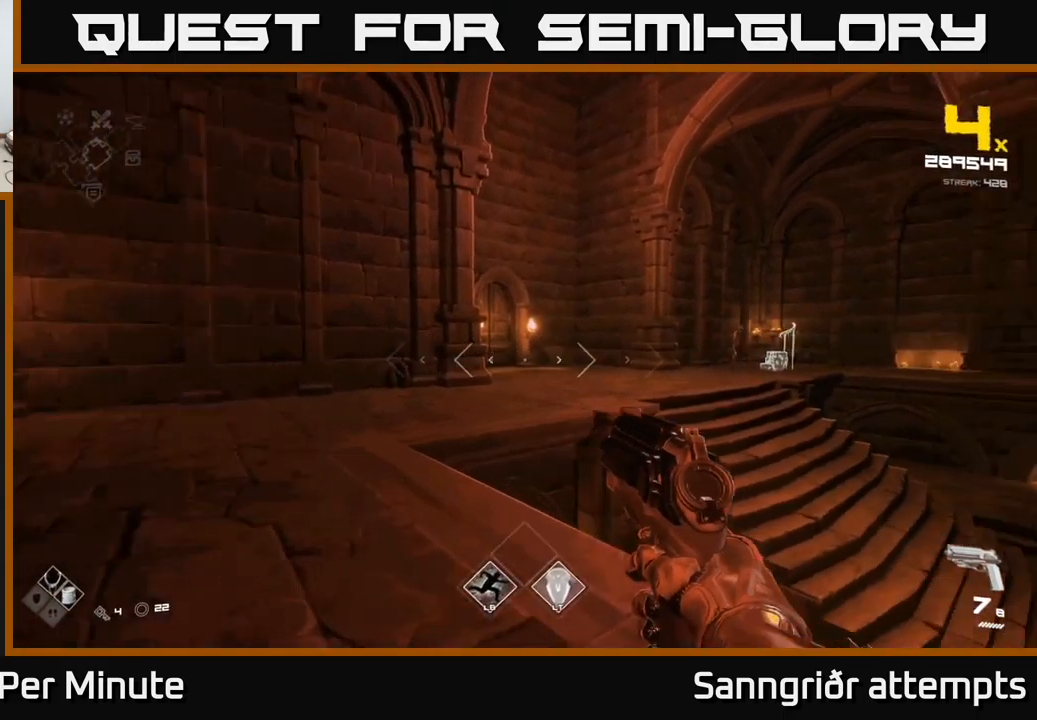
{"buttons": [], "left_stick": "up-left", "right_stick": "center", "events": [[33, "left_stick", "up-left"], [50, "R2", "down"], [50, "right_stick", "center"], [133, "R2", "up"], [233, "right_stick", "right"], [466, "right_stick", "center"]]}
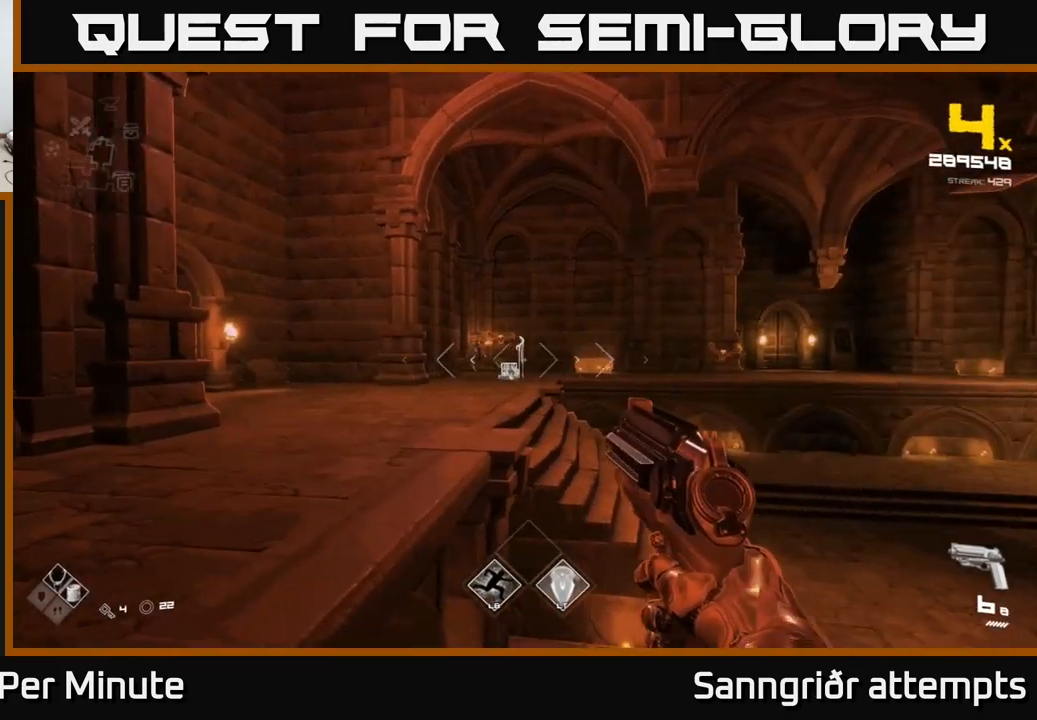
{"buttons": [], "left_stick": "up", "right_stick": "center", "events": [[234, "left_stick", "up"]]}
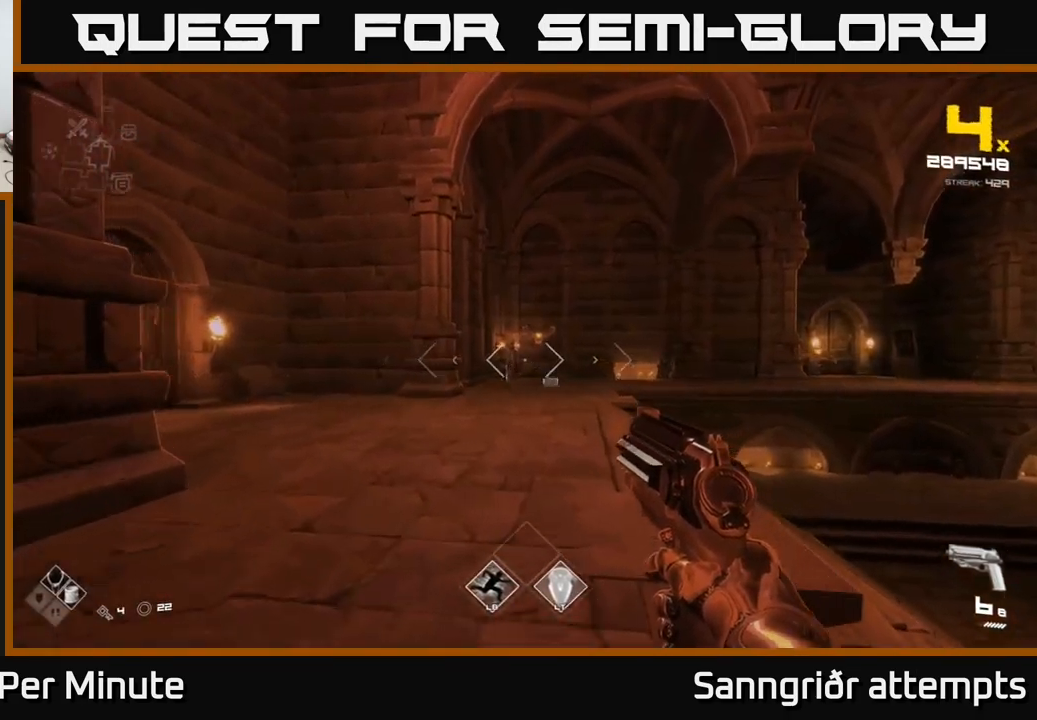
{"buttons": [], "left_stick": "up-left", "right_stick": "center", "events": [[67, "R2", "down"], [67, "right_stick", "up"], [117, "right_stick", "center"], [200, "R2", "up"], [334, "left_stick", "up-left"], [384, "R2", "down"], [500, "R2", "up"]]}
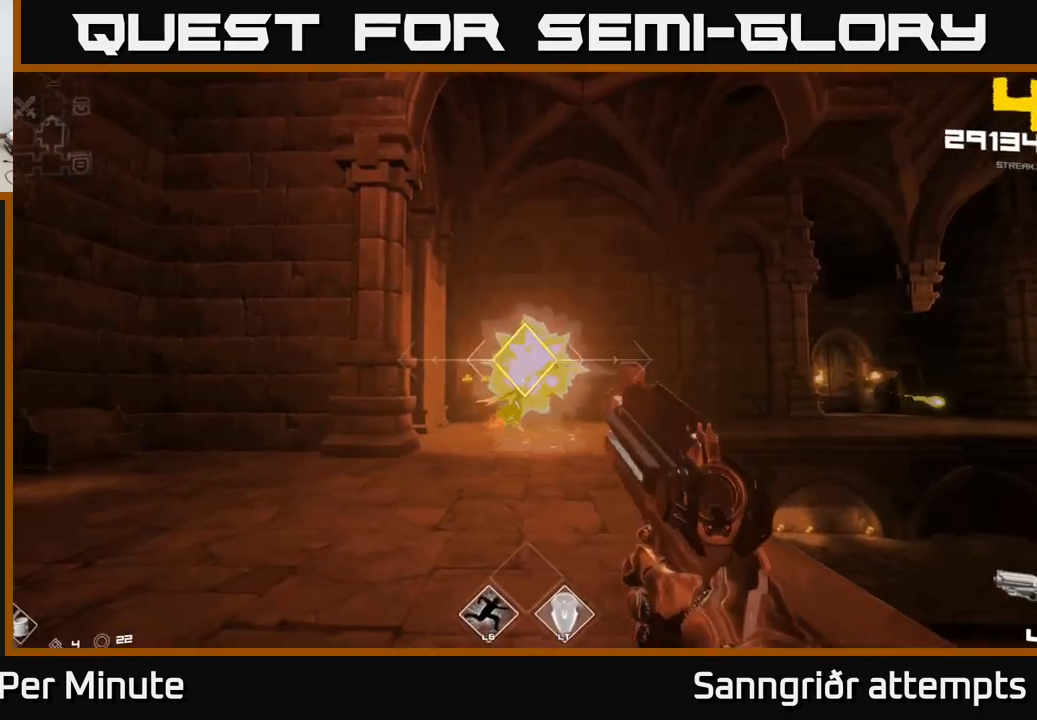
{"buttons": [], "left_stick": "left", "right_stick": "right", "events": [[150, "right_stick", "down-right"], [217, "R2", "down"], [217, "right_stick", "center"], [284, "left_stick", "center"], [317, "R2", "up"], [400, "right_stick", "right"], [450, "left_stick", "left"]]}
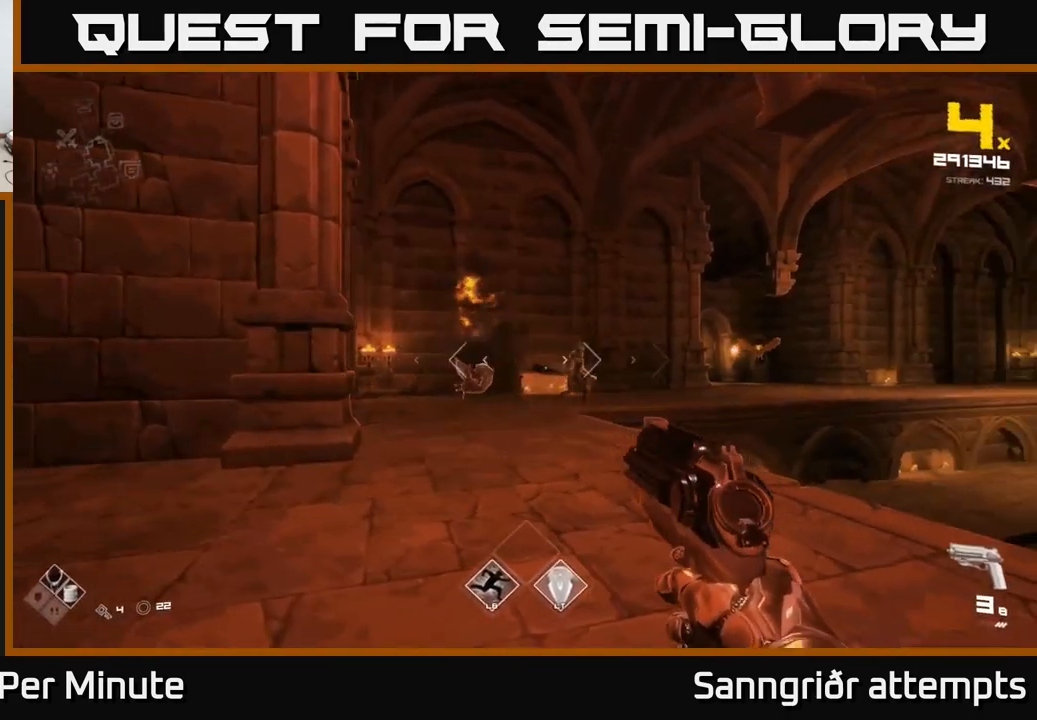
{"buttons": [], "left_stick": "center", "right_stick": "center", "events": [[17, "right_stick", "center"], [50, "R2", "down"], [50, "left_stick", "center"], [150, "R2", "up"], [150, "right_stick", "right"], [250, "left_stick", "left"], [334, "right_stick", "center"], [367, "R2", "down"], [434, "left_stick", "center"], [500, "R2", "up"]]}
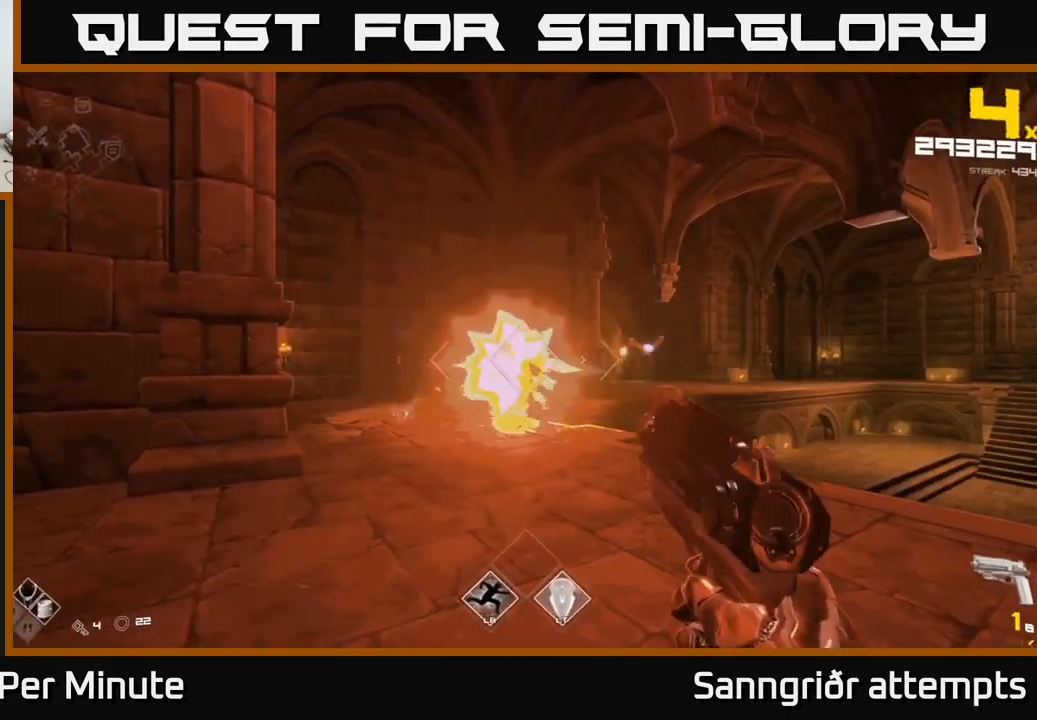
{"buttons": [], "left_stick": "left", "right_stick": "center", "events": [[84, "left_stick", "up-left"], [250, "R2", "down"], [250, "left_stick", "center"], [334, "left_stick", "left"], [367, "R2", "up"]]}
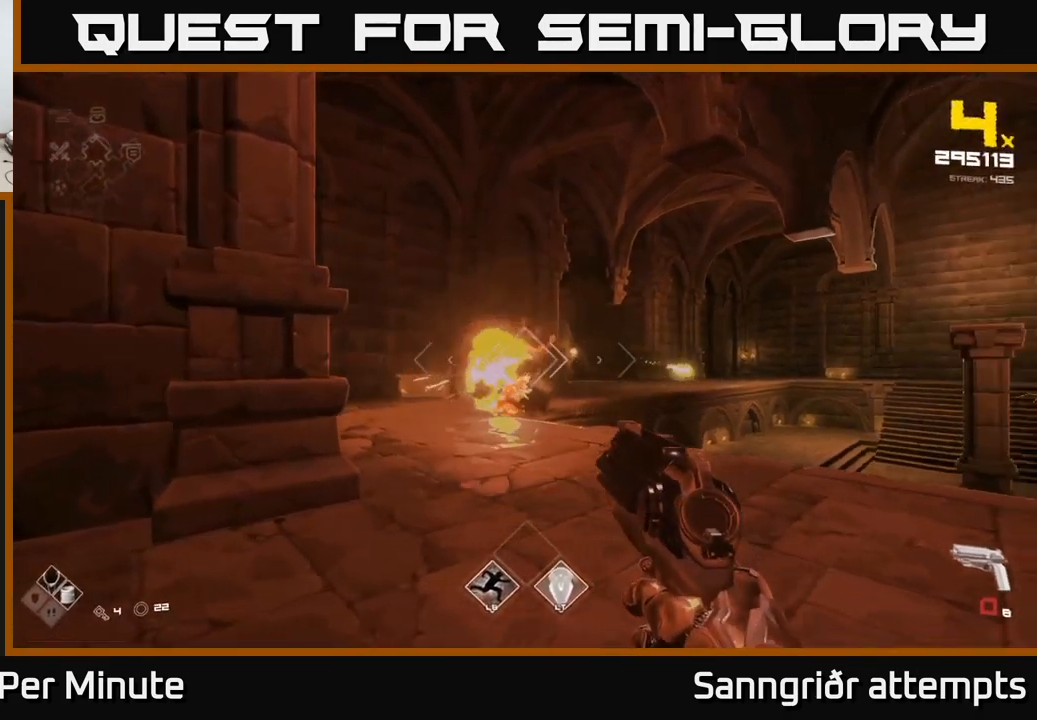
{"buttons": ["R1"], "left_stick": "left", "right_stick": "right", "events": [[134, "R1", "down"], [234, "R1", "up"], [417, "R1", "down"], [450, "right_stick", "right"]]}